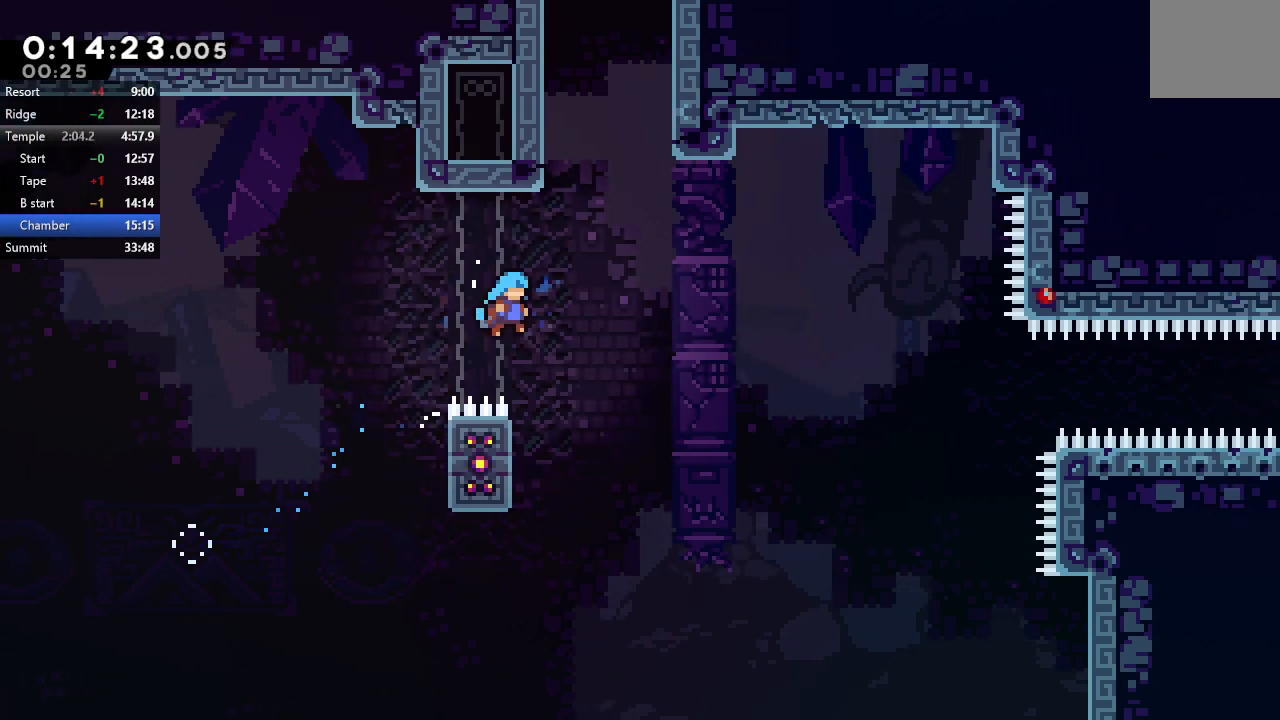
Gameplay with a controller (PlayStation layout); each line is a JSON object with the inputs held at the frame after it (dt_ms = milliseconds from this image to that frame). "events" lists button and stick changes between this image and that frame as [ms after this image, input, new state], when the widget could be followed in between. Not read: L3 R3.
{"dt_ms": 500, "buttons": ["R1"], "left_stick": "center", "right_stick": "center", "events": [[33, "DPAD_UP", "up"], [50, "DPAD_RIGHT", "up"], [150, "DPAD_LEFT", "down"], [250, "DPAD_UP", "down"], [450, "DPAD_LEFT", "up"], [467, "DPAD_UP", "up"], [500, "CIRCLE", "up"]]}
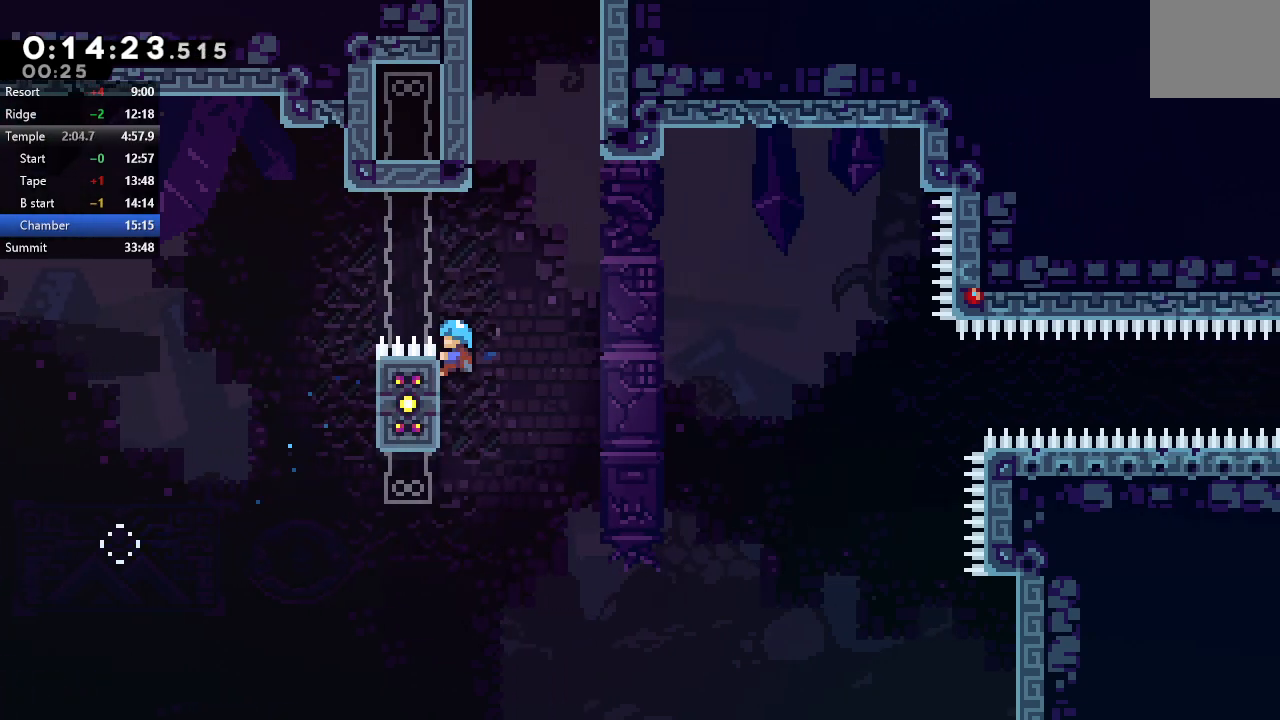
{"dt_ms": 500, "buttons": ["CIRCLE", "R1", "DPAD_RIGHT"], "left_stick": "center", "right_stick": "center", "events": [[267, "DPAD_RIGHT", "down"], [300, "CIRCLE", "down"]]}
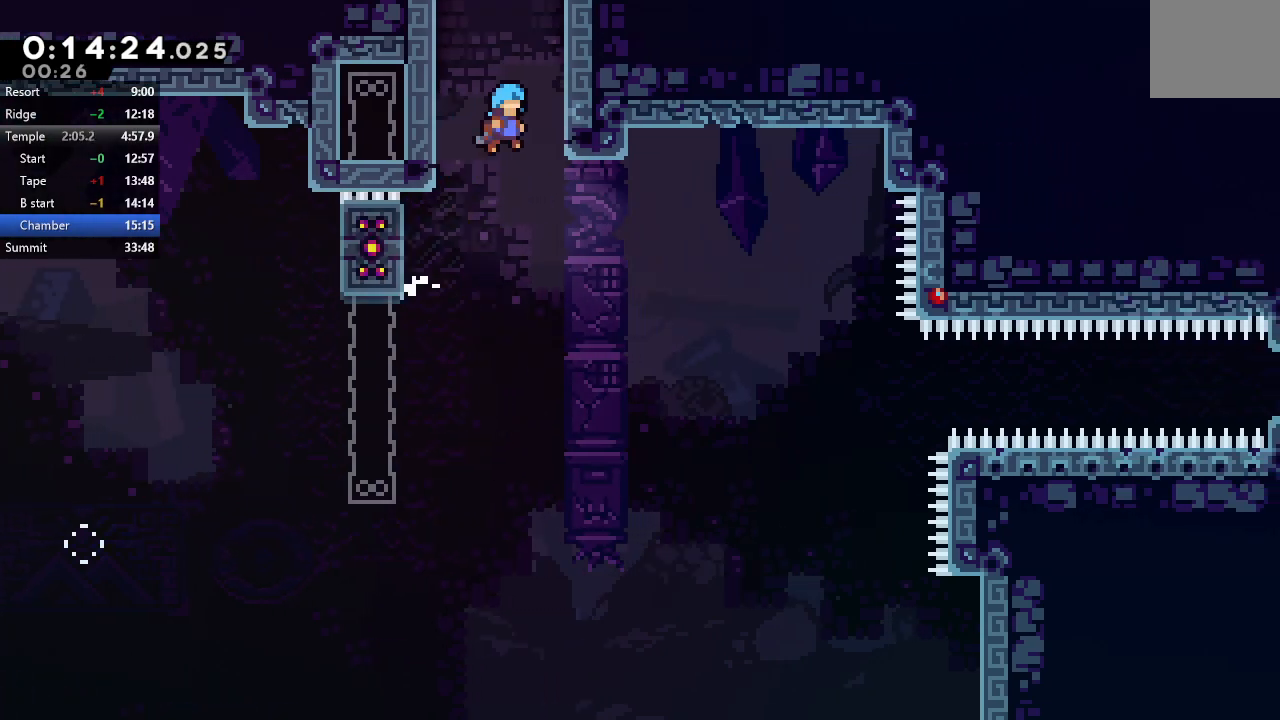
{"dt_ms": 500, "buttons": [], "left_stick": "center", "right_stick": "center", "events": [[83, "DPAD_UP", "down"], [117, "CIRCLE", "up"], [183, "CIRCLE", "down"], [333, "DPAD_RIGHT", "up"], [367, "DPAD_UP", "up"], [383, "CIRCLE", "up"], [417, "R1", "up"]]}
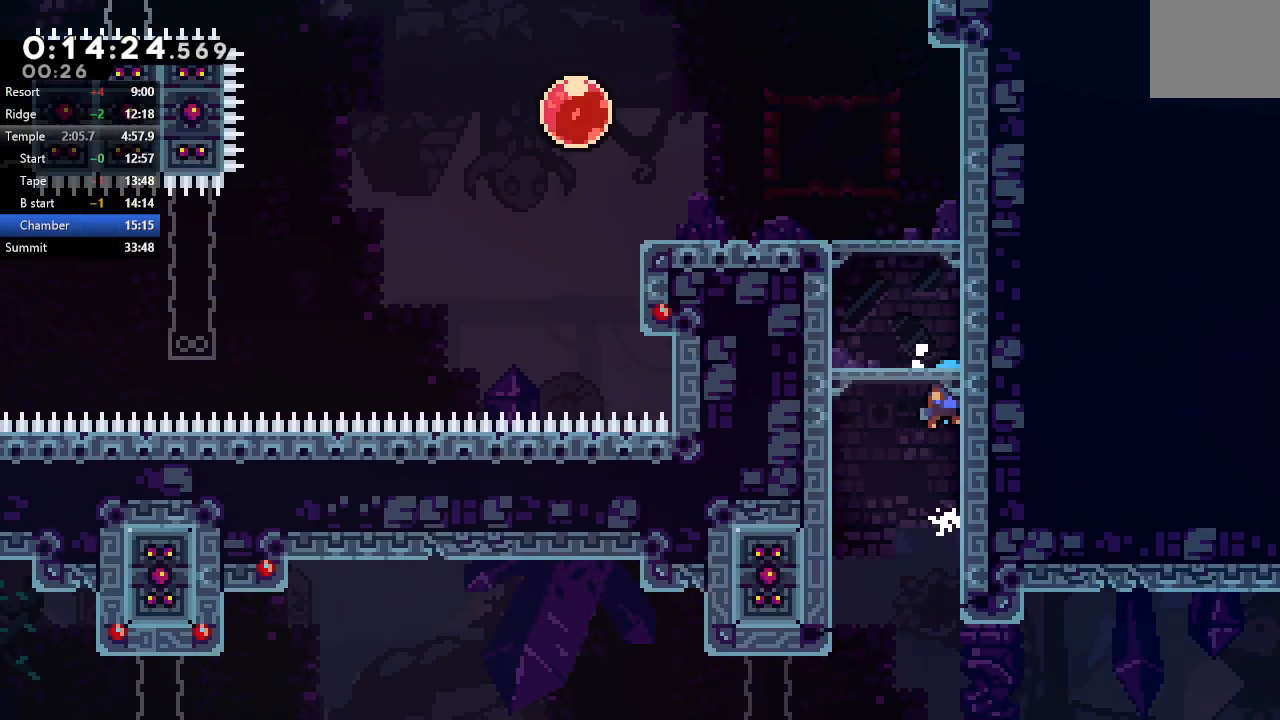
{"dt_ms": 500, "buttons": ["L2"], "left_stick": "center", "right_stick": "center", "events": [[450, "L2", "down"]]}
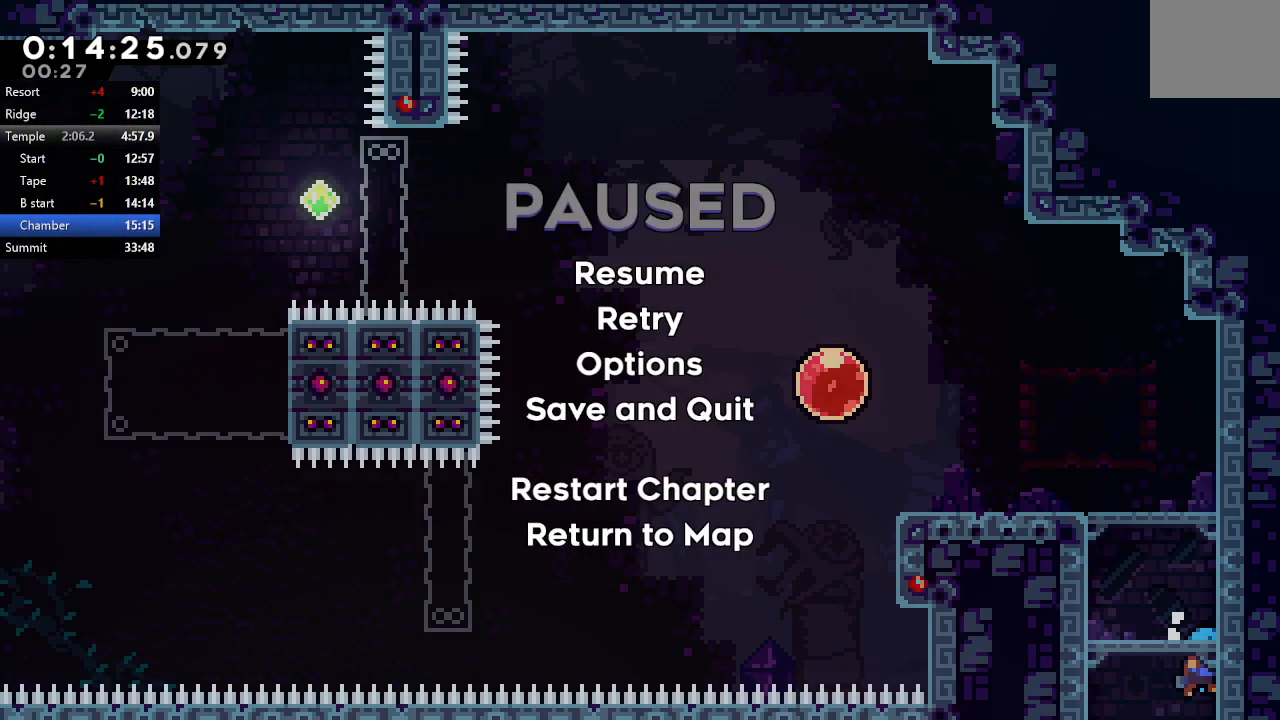
{"dt_ms": 500, "buttons": [], "left_stick": "center", "right_stick": "center", "events": [[33, "L2", "up"], [200, "CIRCLE", "down"], [250, "CIRCLE", "up"], [317, "CIRCLE", "down"], [367, "L2", "down"], [400, "CIRCLE", "up"], [450, "L2", "up"]]}
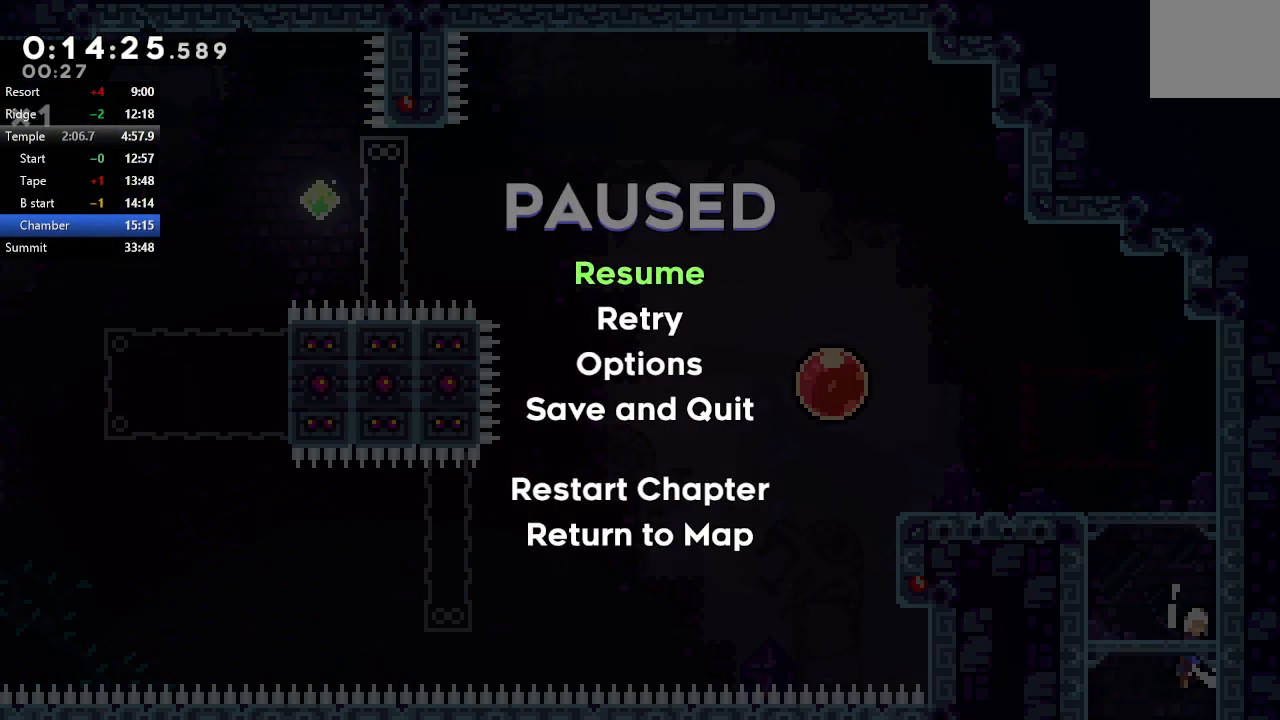
{"dt_ms": 500, "buttons": [], "left_stick": "center", "right_stick": "center", "events": [[67, "L2", "down"], [167, "L2", "up"]]}
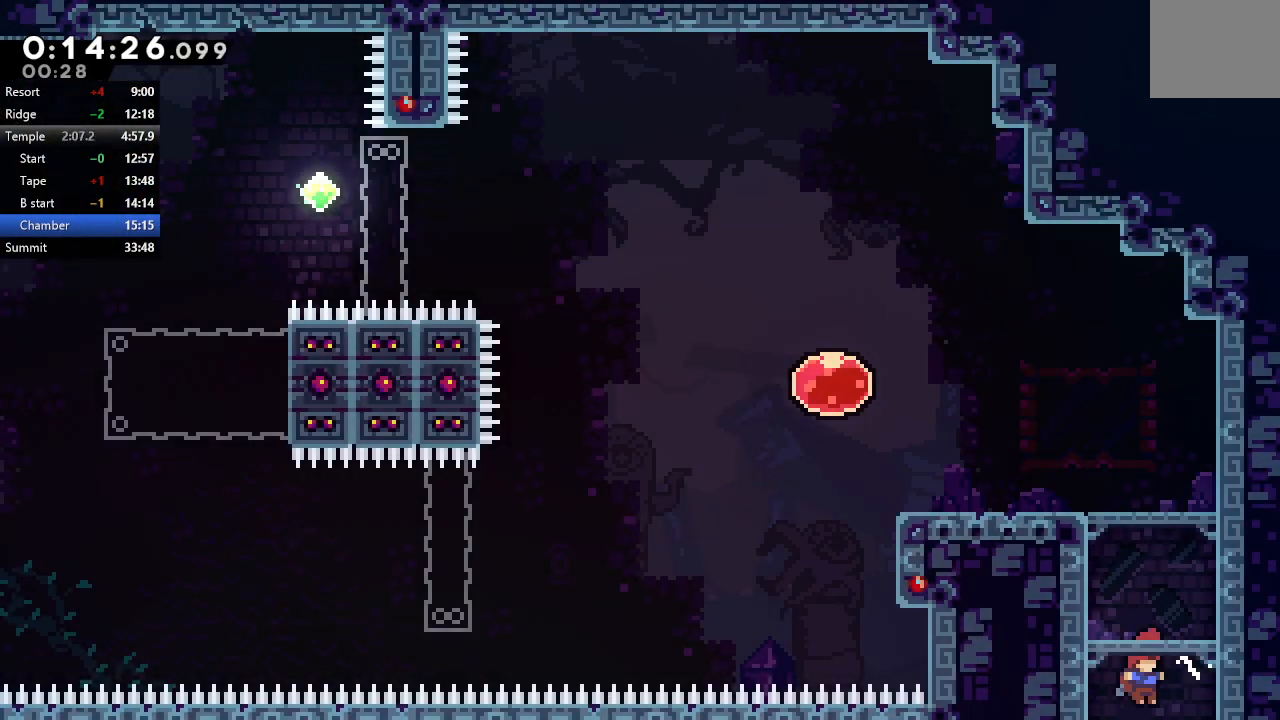
{"dt_ms": 500, "buttons": [], "left_stick": "center", "right_stick": "center", "events": []}
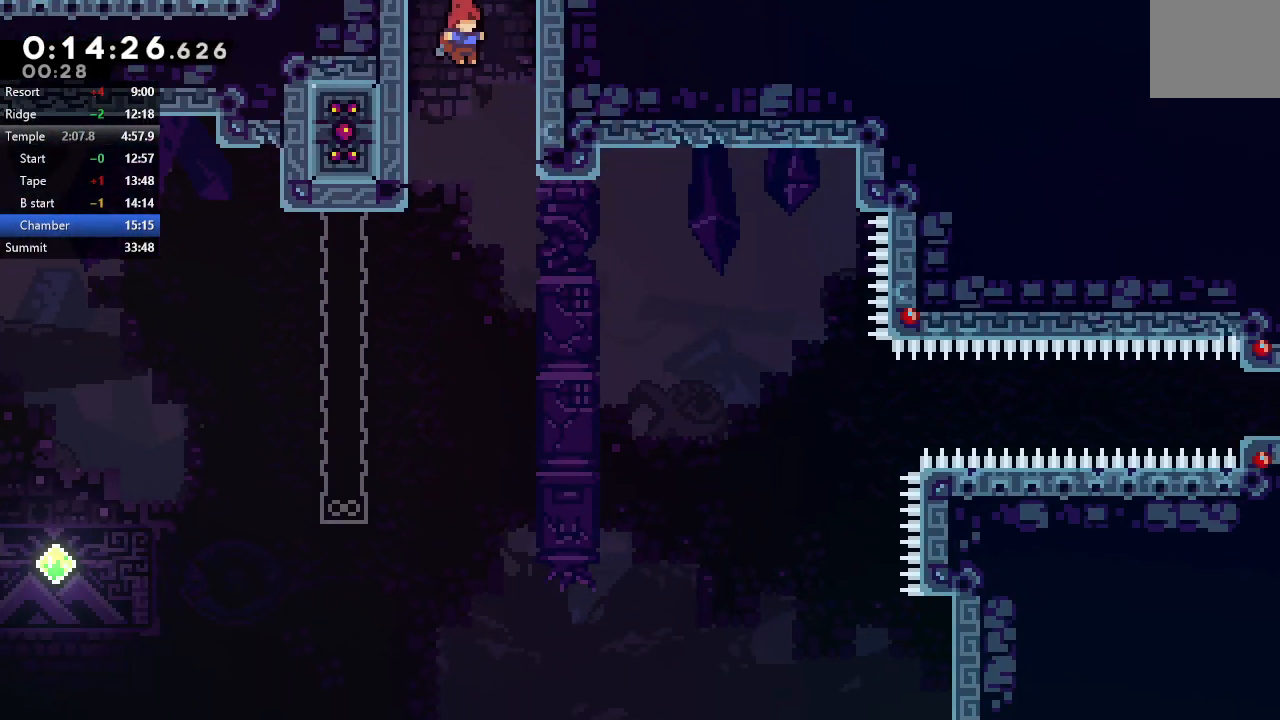
{"dt_ms": 500, "buttons": [], "left_stick": "center", "right_stick": "center", "events": [[217, "L2", "down"], [267, "DPAD_DOWN", "down"], [367, "CIRCLE", "down"], [400, "L2", "up"], [433, "DPAD_DOWN", "up"], [467, "CIRCLE", "up"]]}
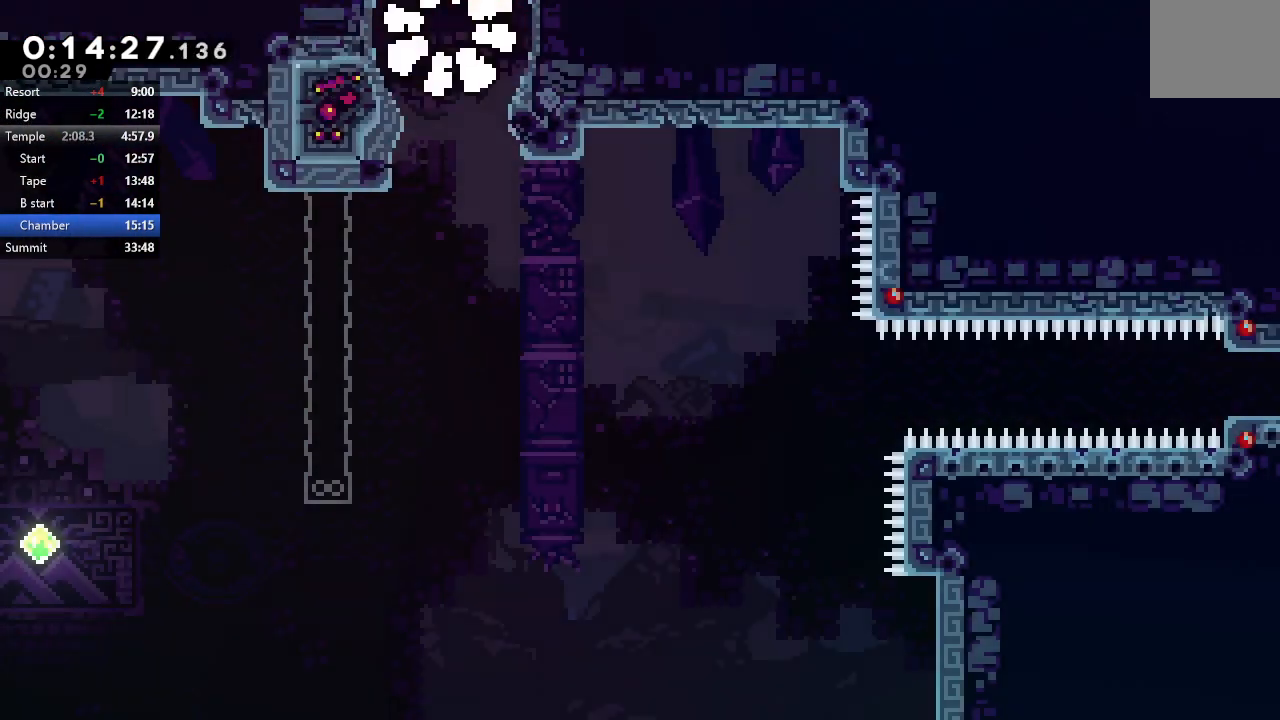
{"dt_ms": 500, "buttons": [], "left_stick": "center", "right_stick": "center", "events": [[33, "CIRCLE", "down"], [83, "CIRCLE", "up"], [133, "CIRCLE", "down"], [250, "CIRCLE", "up"]]}
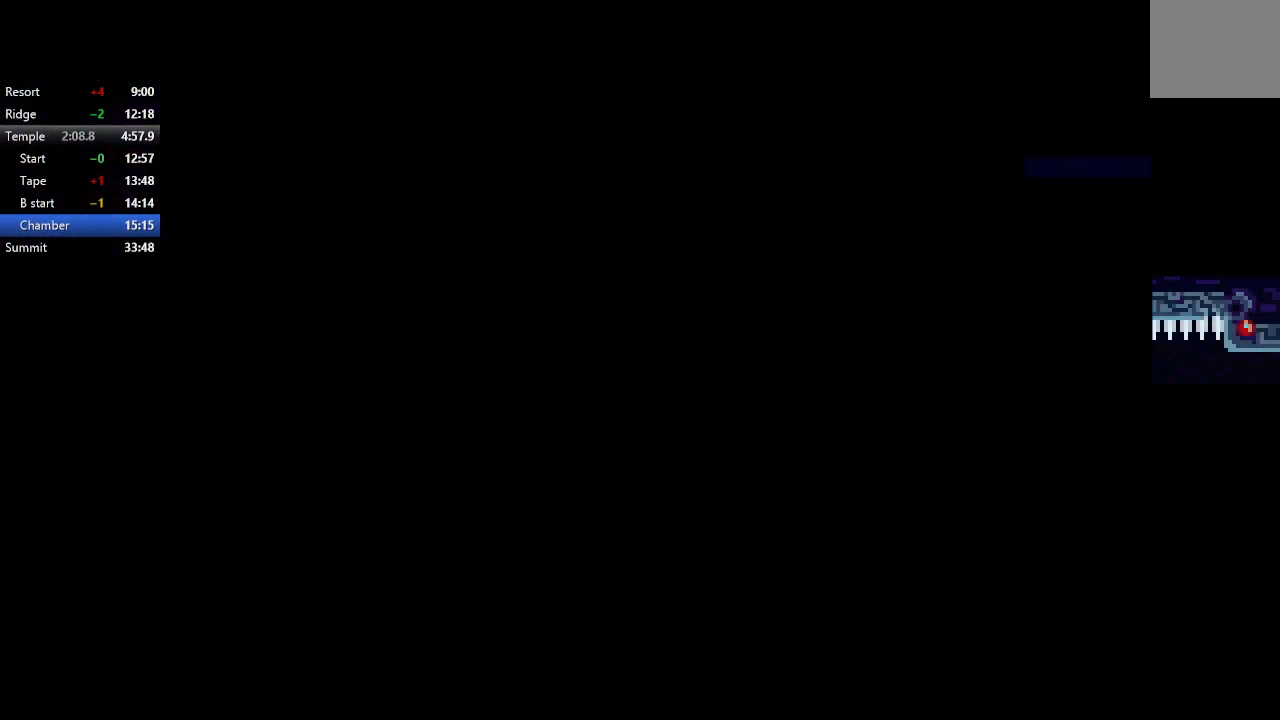
{"dt_ms": 500, "buttons": [], "left_stick": "center", "right_stick": "center", "events": []}
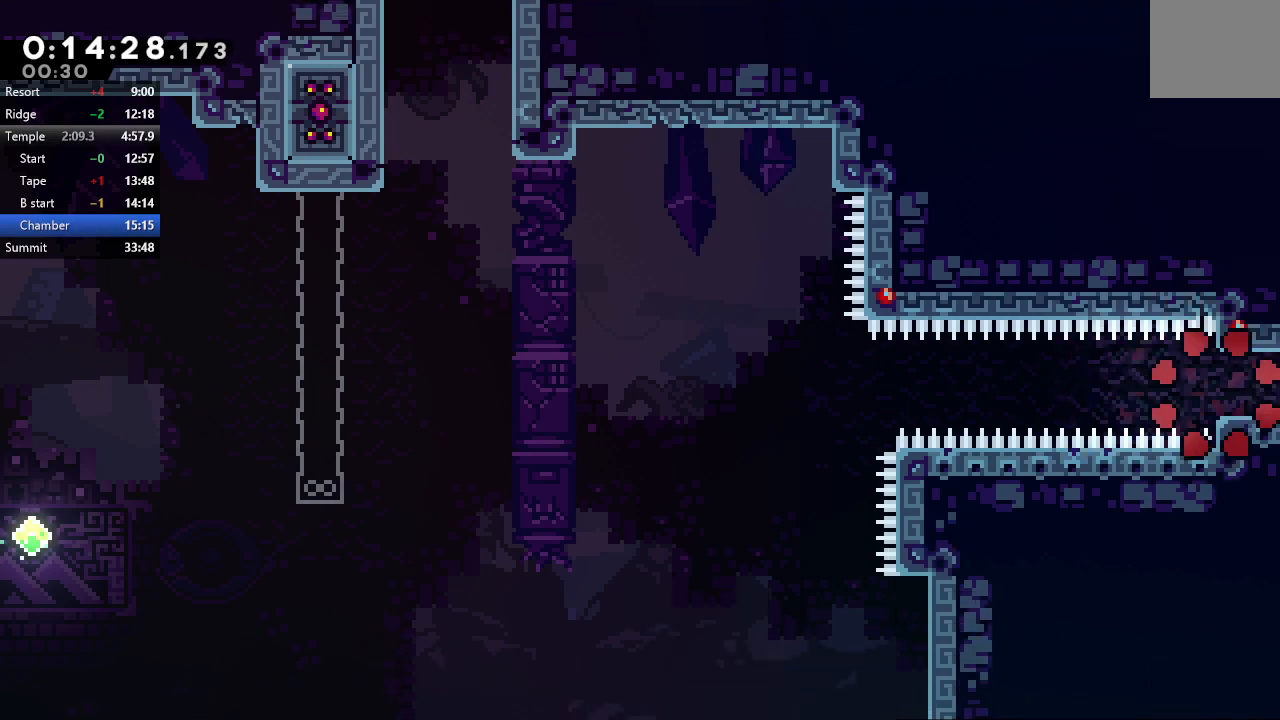
{"dt_ms": 500, "buttons": ["DPAD_RIGHT"], "left_stick": "center", "right_stick": "center", "events": [[167, "DPAD_RIGHT", "down"], [200, "CROSS", "down"], [333, "CROSS", "up"]]}
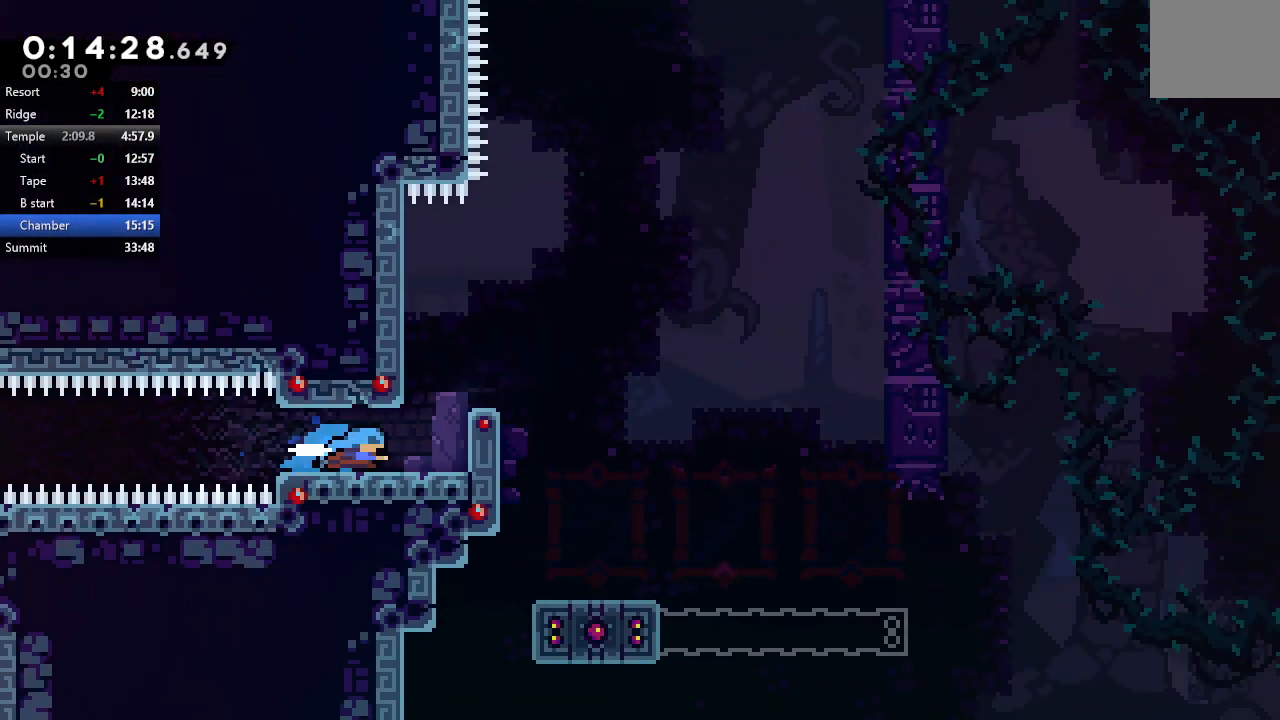
{"dt_ms": 1000, "buttons": ["R1"], "left_stick": "center", "right_stick": "center"}
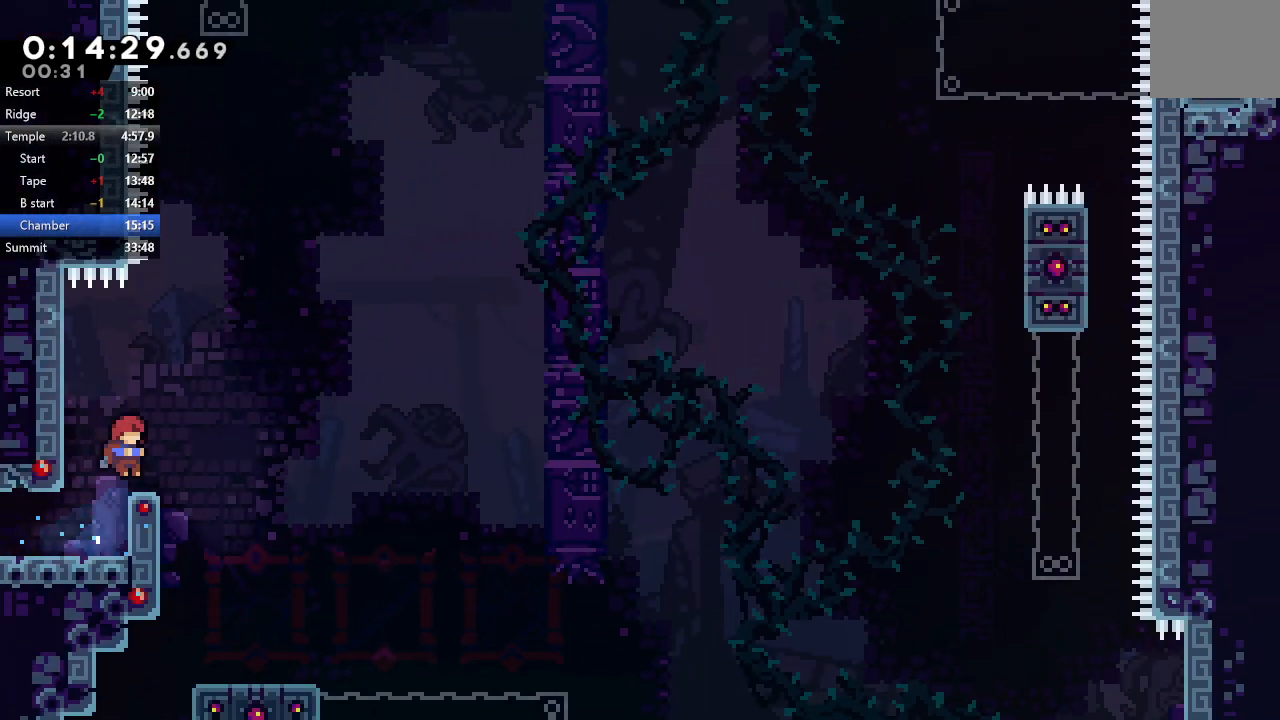
{"dt_ms": 500, "buttons": ["R1"], "left_stick": "center", "right_stick": "center", "events": [[117, "CIRCLE", "down"], [117, "DPAD_LEFT", "down"], [417, "DPAD_LEFT", "up"], [433, "CIRCLE", "up"]]}
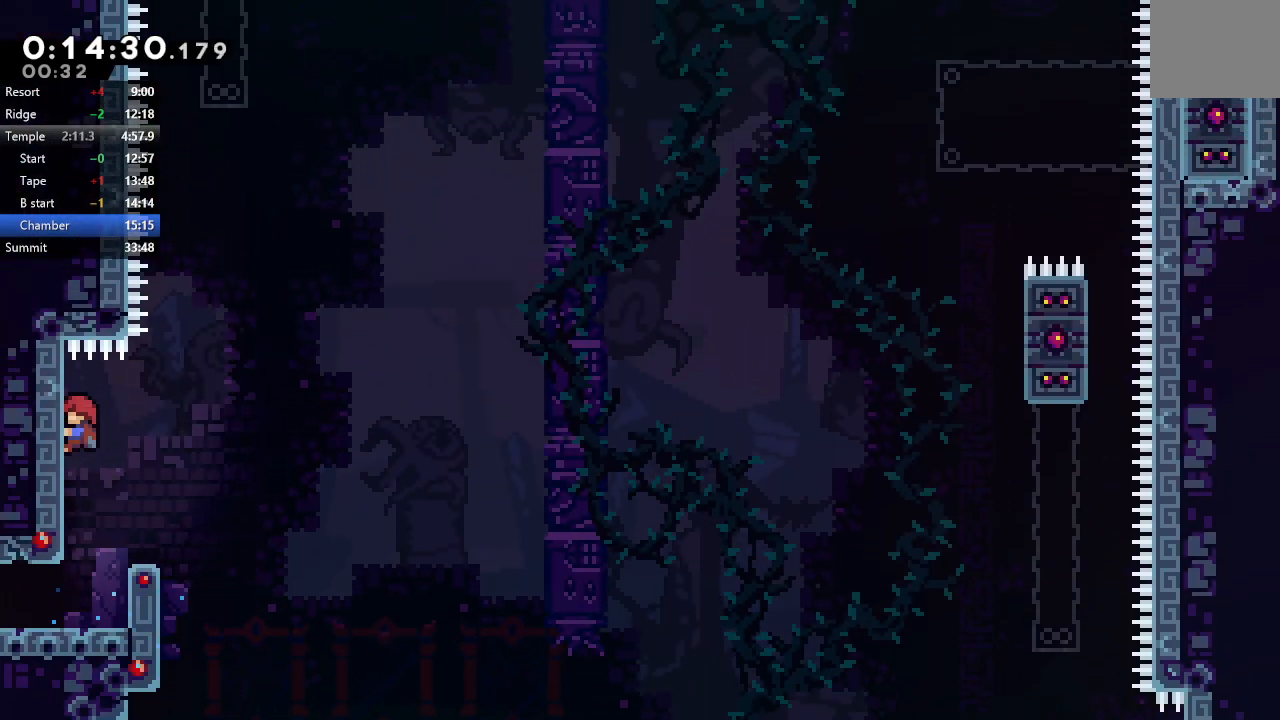
{"dt_ms": 500, "buttons": ["CROSS", "CIRCLE", "R1", "DPAD_UP"], "left_stick": "center", "right_stick": "center", "events": [[17, "DPAD_RIGHT", "down"], [33, "CIRCLE", "down"], [217, "DPAD_UP", "down"], [233, "DPAD_RIGHT", "up"], [417, "CROSS", "down"]]}
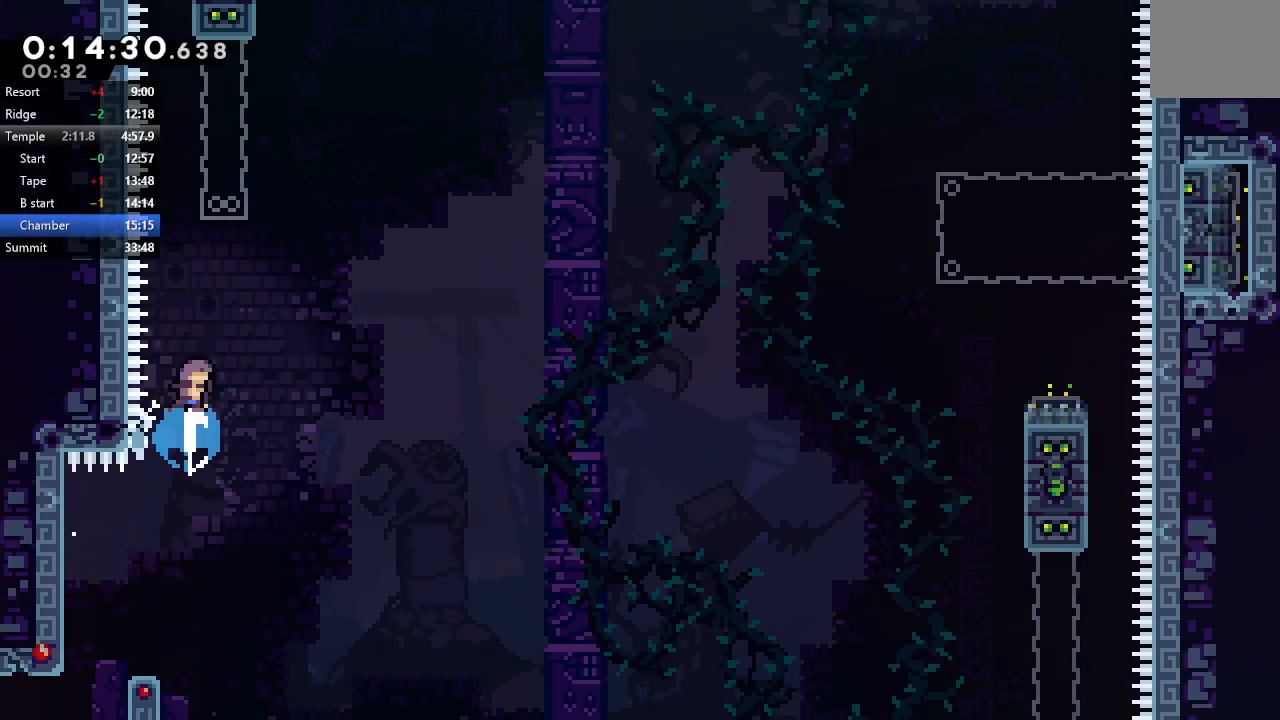
{"dt_ms": 500, "buttons": ["CIRCLE", "TRIANGLE", "R1", "DPAD_UP", "DPAD_RIGHT"], "left_stick": "center", "right_stick": "center", "events": [[67, "CROSS", "up"], [283, "DPAD_RIGHT", "down"], [317, "TRIANGLE", "down"]]}
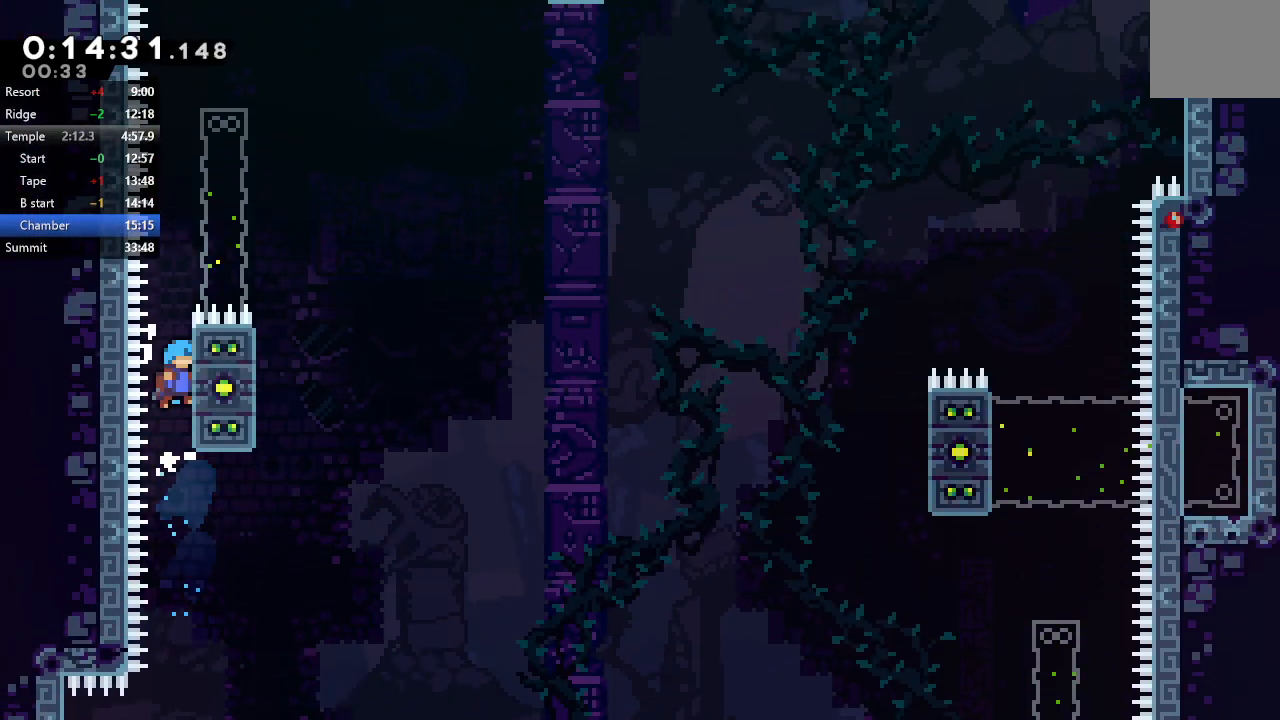
{"dt_ms": 500, "buttons": ["CIRCLE", "TRIANGLE", "R1", "DPAD_UP", "DPAD_RIGHT"], "left_stick": "center", "right_stick": "center", "events": [[50, "TRIANGLE", "up"], [167, "TRIANGLE", "down"]]}
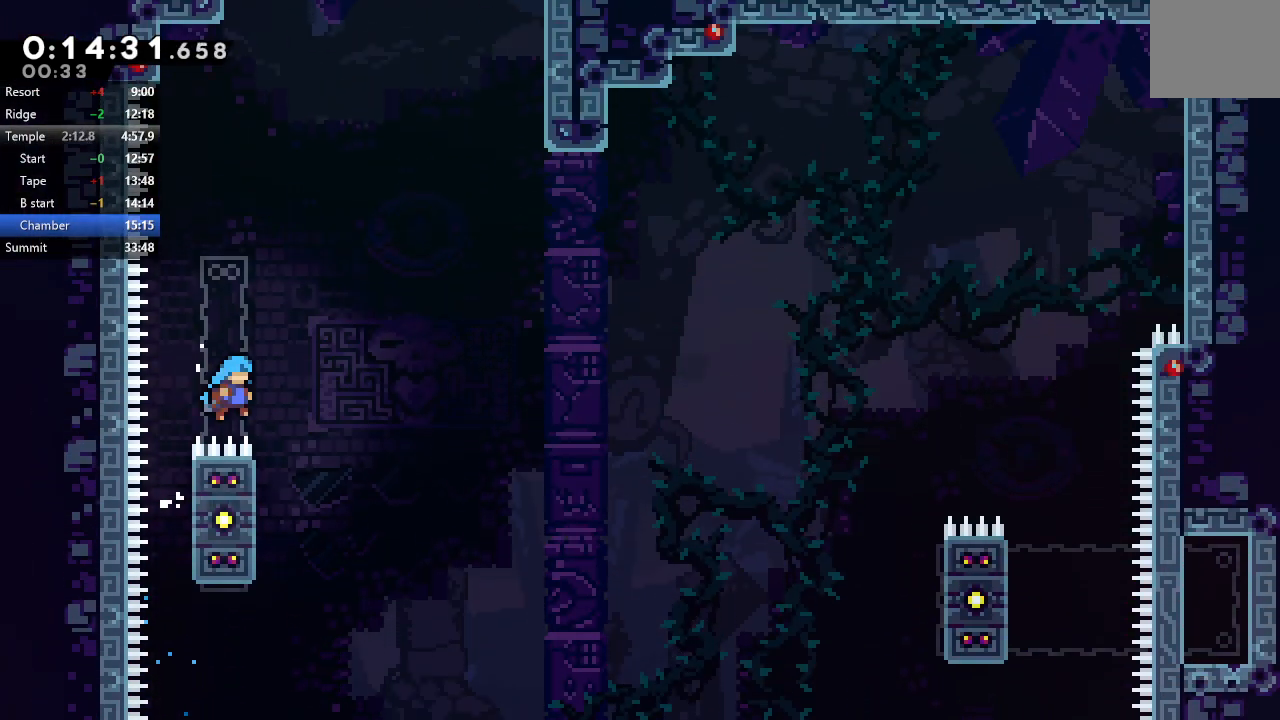
{"dt_ms": 1000, "buttons": ["CIRCLE", "R1", "DPAD_RIGHT"], "left_stick": "center", "right_stick": "center", "events": [[117, "DPAD_RIGHT", "up"], [133, "DPAD_LEFT", "down"], [617, "TRIANGLE", "up"], [683, "CIRCLE", "up"], [750, "DPAD_LEFT", "up"], [917, "DPAD_RIGHT", "down"], [950, "CIRCLE", "down"], [983, "DPAD_UP", "up"]]}
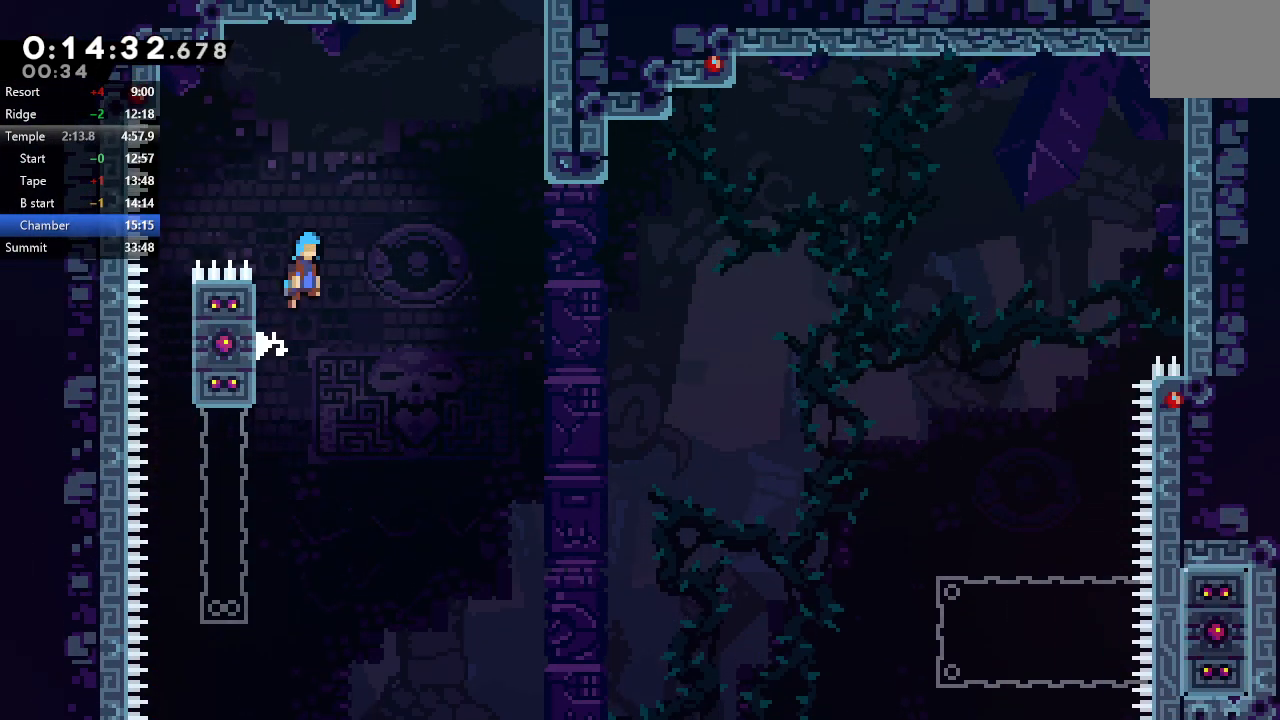
{"dt_ms": 500, "buttons": ["CIRCLE", "R1", "DPAD_RIGHT"], "left_stick": "center", "right_stick": "center"}
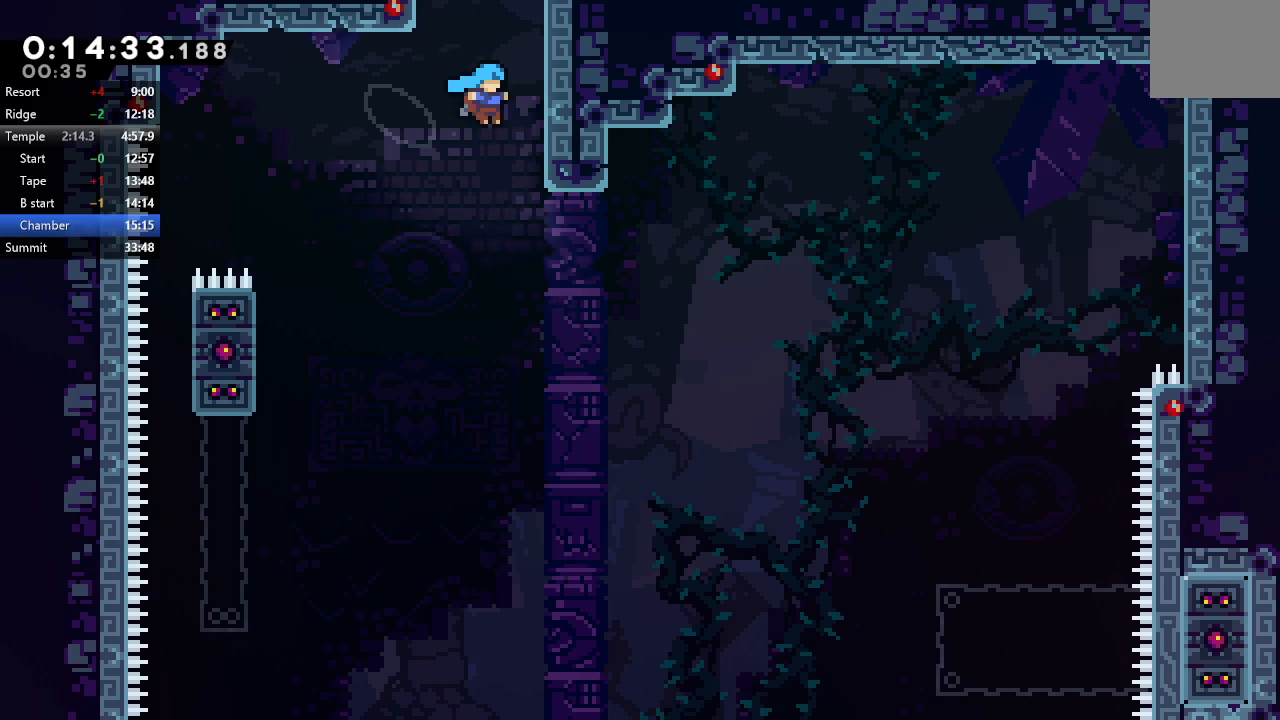
{"dt_ms": 500, "buttons": ["CIRCLE", "R1", "DPAD_UP", "DPAD_RIGHT"], "left_stick": "center", "right_stick": "center", "events": [[67, "CIRCLE", "up"], [67, "DPAD_UP", "down"], [133, "CIRCLE", "down"], [317, "CIRCLE", "up"], [367, "CIRCLE", "down"]]}
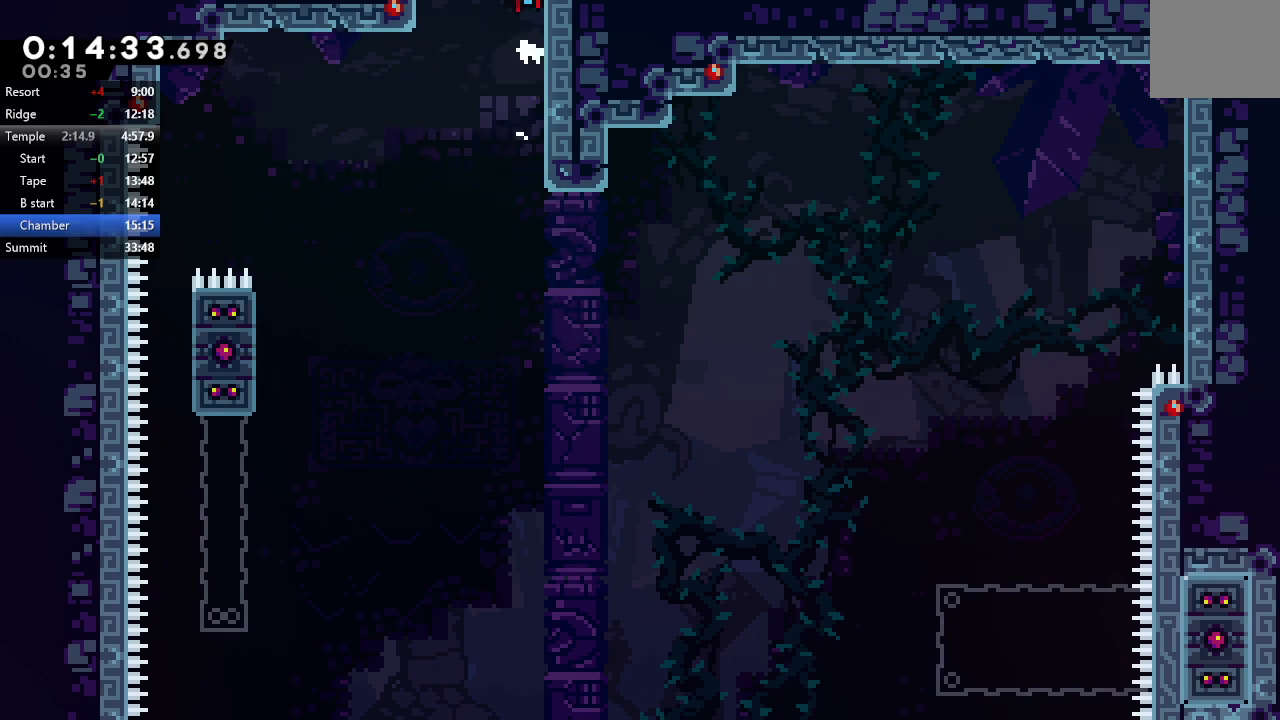
{"dt_ms": 500, "buttons": ["R1", "DPAD_UP", "DPAD_RIGHT"], "left_stick": "center", "right_stick": "center", "events": [[150, "CIRCLE", "up"]]}
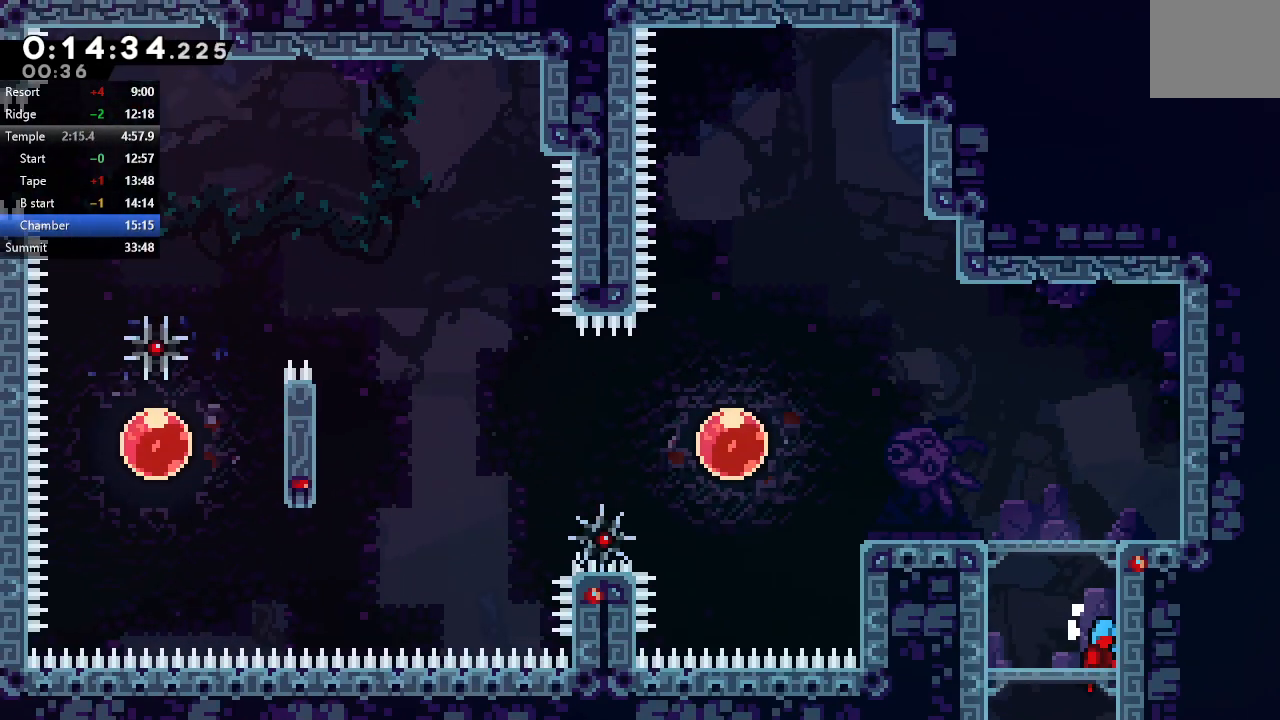
{"dt_ms": 500, "buttons": ["DPAD_DOWN", "DPAD_LEFT"], "left_stick": "center", "right_stick": "center", "events": [[133, "CIRCLE", "down"], [233, "CIRCLE", "up"], [283, "CIRCLE", "down"], [433, "DPAD_UP", "up"], [450, "CIRCLE", "up"], [450, "DPAD_RIGHT", "up"], [483, "DPAD_DOWN", "down"], [483, "DPAD_LEFT", "down"], [500, "R1", "up"]]}
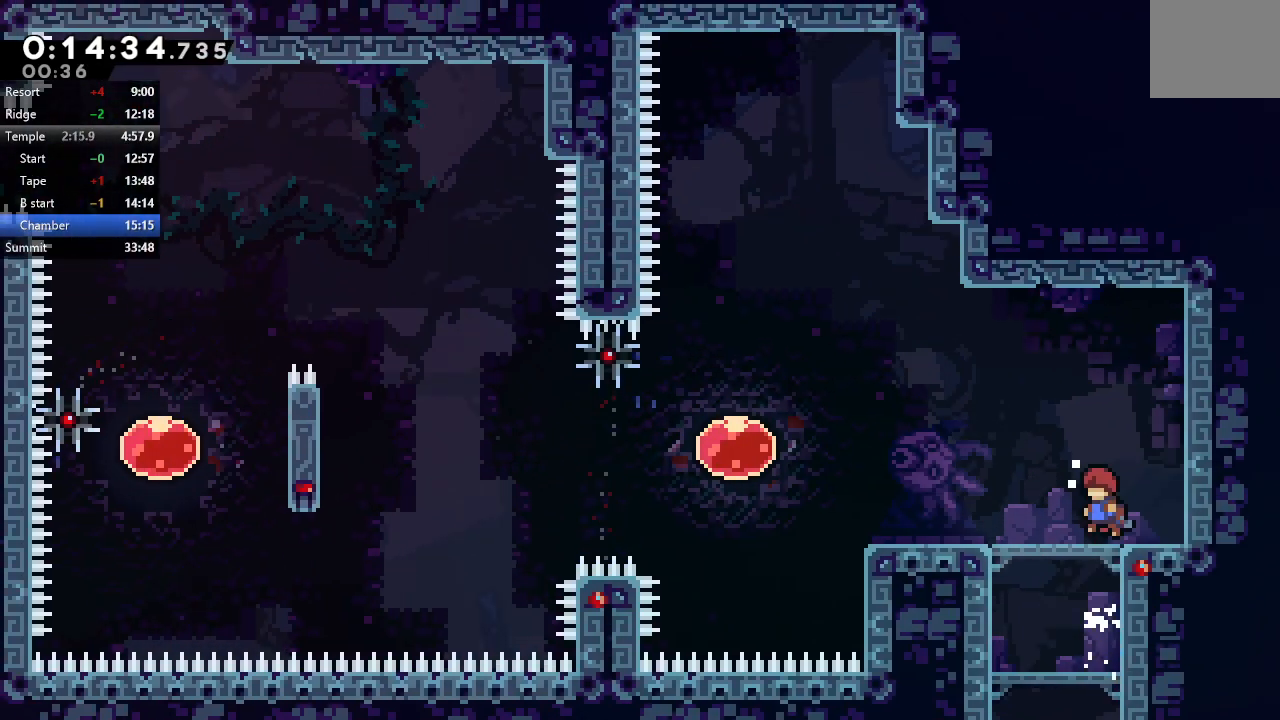
{"dt_ms": 500, "buttons": ["DPAD_LEFT"], "left_stick": "center", "right_stick": "center", "events": [[50, "CROSS", "down"], [167, "CROSS", "up"], [233, "CIRCLE", "down"], [233, "DPAD_DOWN", "up"], [433, "CIRCLE", "up"]]}
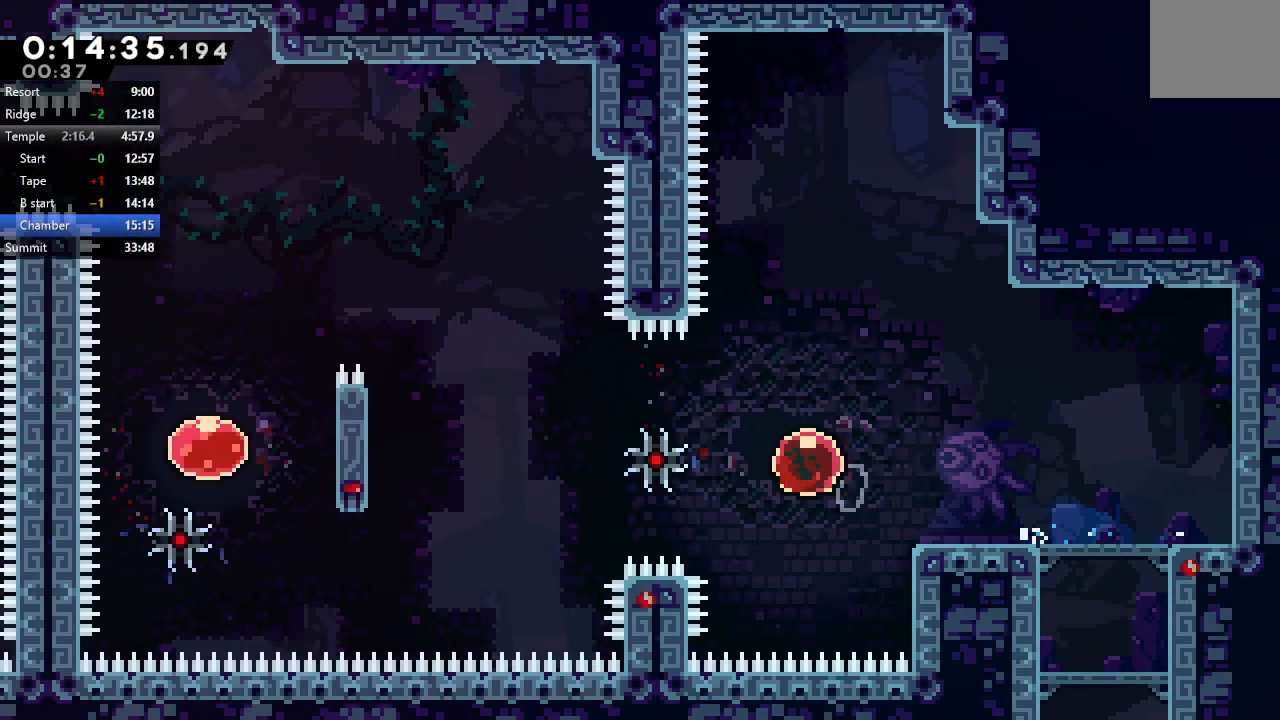
{"dt_ms": 500, "buttons": ["R1", "DPAD_UP", "DPAD_LEFT"], "left_stick": "center", "right_stick": "center", "events": [[33, "CROSS", "down"], [100, "R1", "down"], [200, "CROSS", "up"], [483, "DPAD_UP", "down"]]}
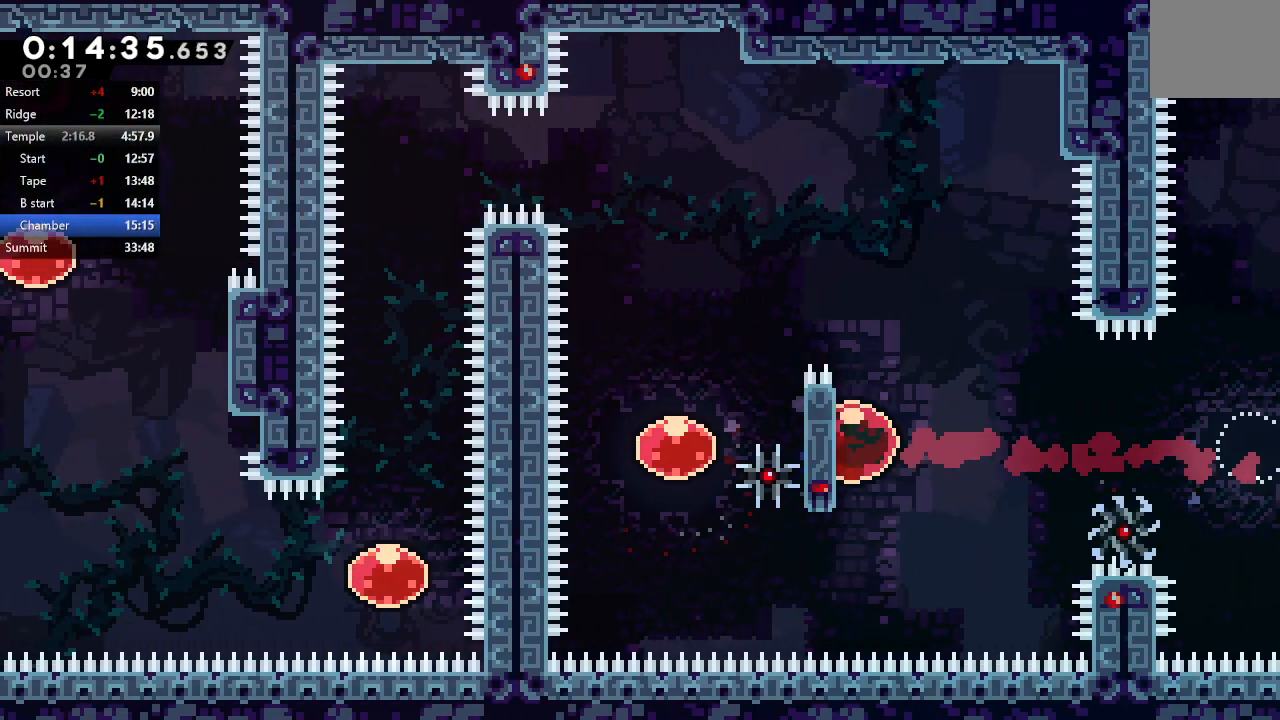
{"dt_ms": 1000, "buttons": ["DPAD_UP"], "left_stick": "center", "right_stick": "center", "events": [[17, "CIRCLE", "down"], [100, "CIRCLE", "up"], [167, "CIRCLE", "down"], [367, "CIRCLE", "up"], [367, "DPAD_UP", "up"], [417, "R1", "up"], [450, "DPAD_DOWN", "down"], [500, "CROSS", "down"], [633, "CROSS", "up"], [733, "DPAD_DOWN", "up"], [783, "DPAD_LEFT", "up"], [783, "DPAD_UP", "down"], [817, "CROSS", "down"], [967, "CROSS", "up"]]}
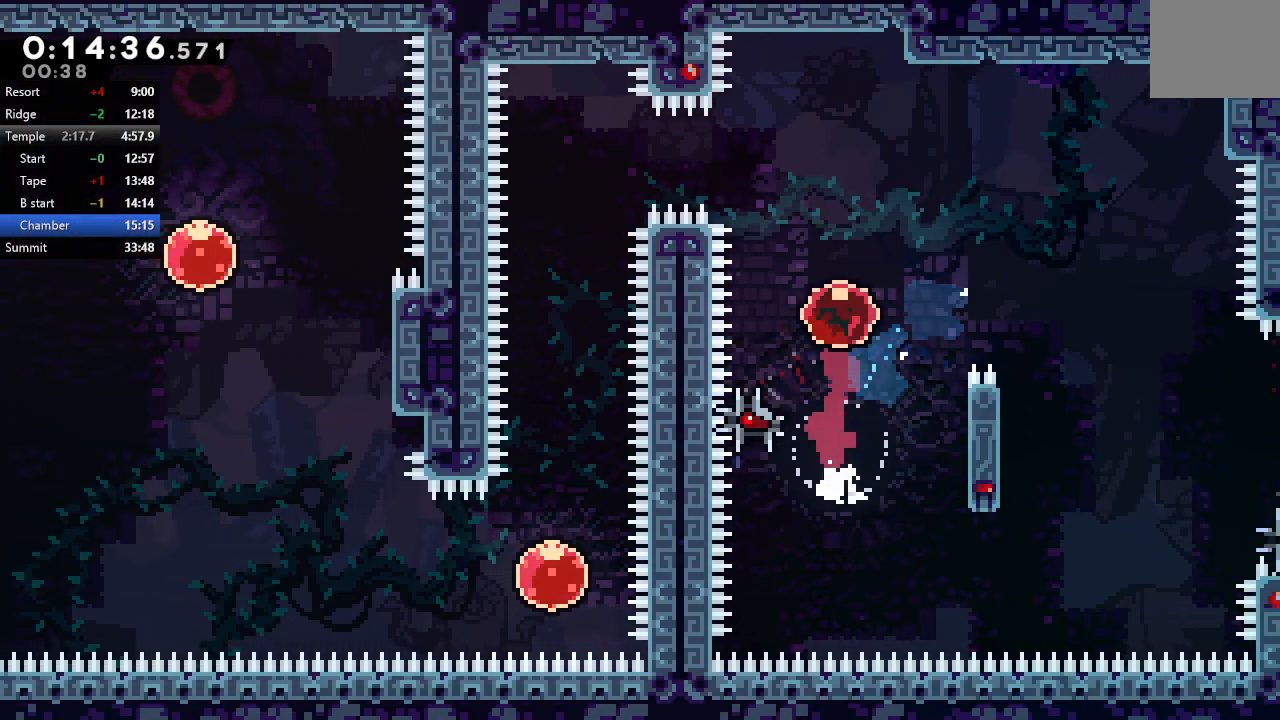
{"dt_ms": 500, "buttons": ["DPAD_DOWN", "DPAD_LEFT"], "left_stick": "center", "right_stick": "center", "events": [[83, "DPAD_UP", "up"], [150, "DPAD_LEFT", "down"], [200, "CROSS", "down"], [317, "DPAD_DOWN", "down"], [333, "CROSS", "up"]]}
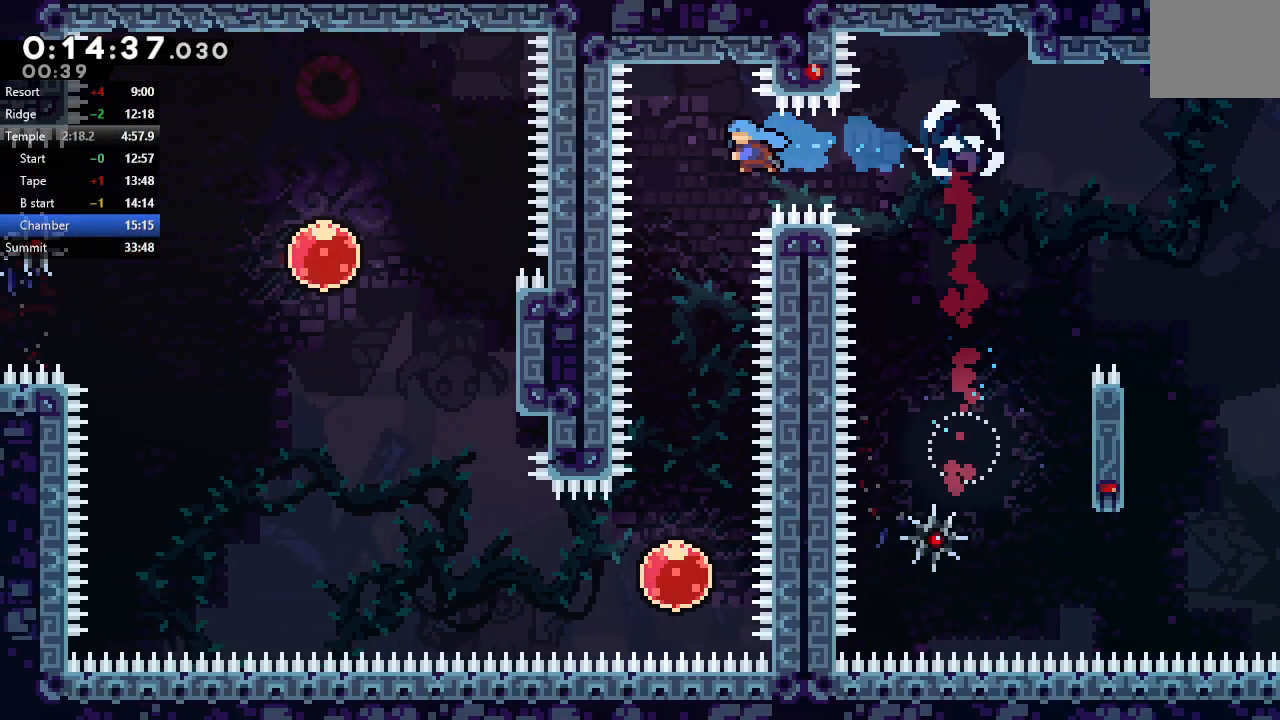
{"dt_ms": 500, "buttons": ["DPAD_LEFT"], "left_stick": "center", "right_stick": "center", "events": [[50, "DPAD_LEFT", "up"], [450, "DPAD_DOWN", "up"], [500, "DPAD_LEFT", "down"]]}
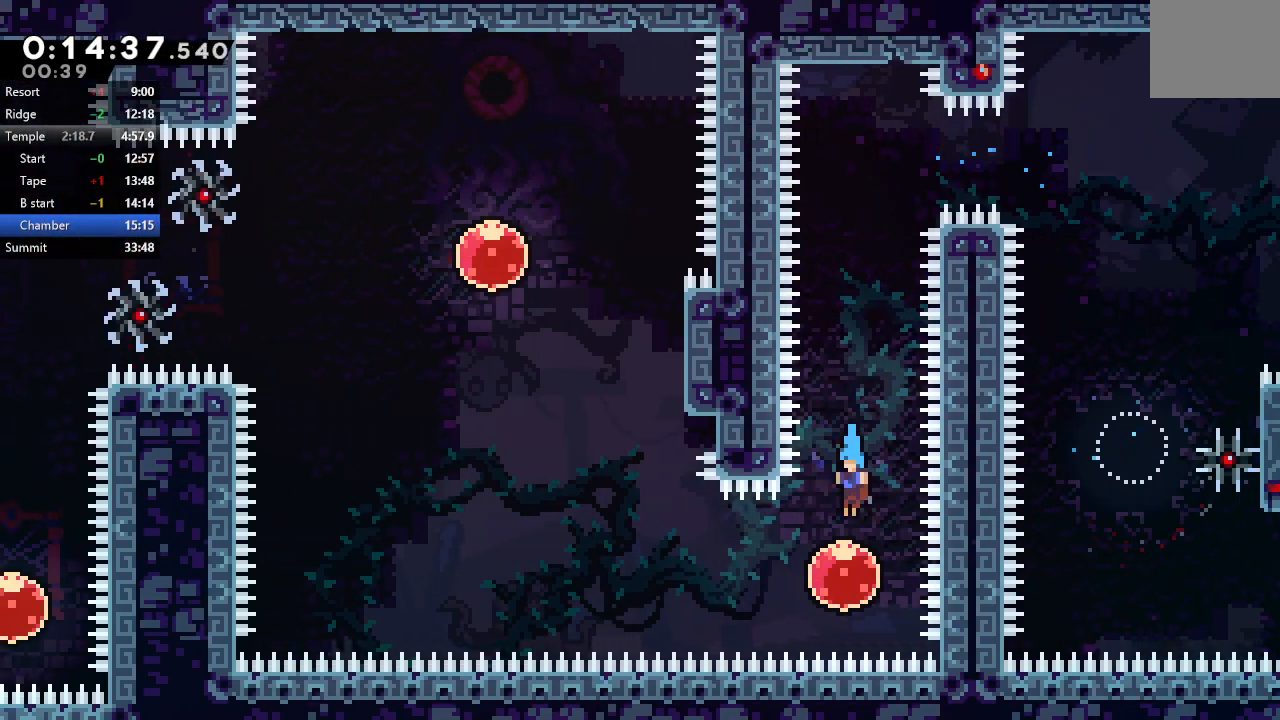
{"dt_ms": 1000, "buttons": ["CROSS", "DPAD_LEFT"], "left_stick": "center", "right_stick": "center"}
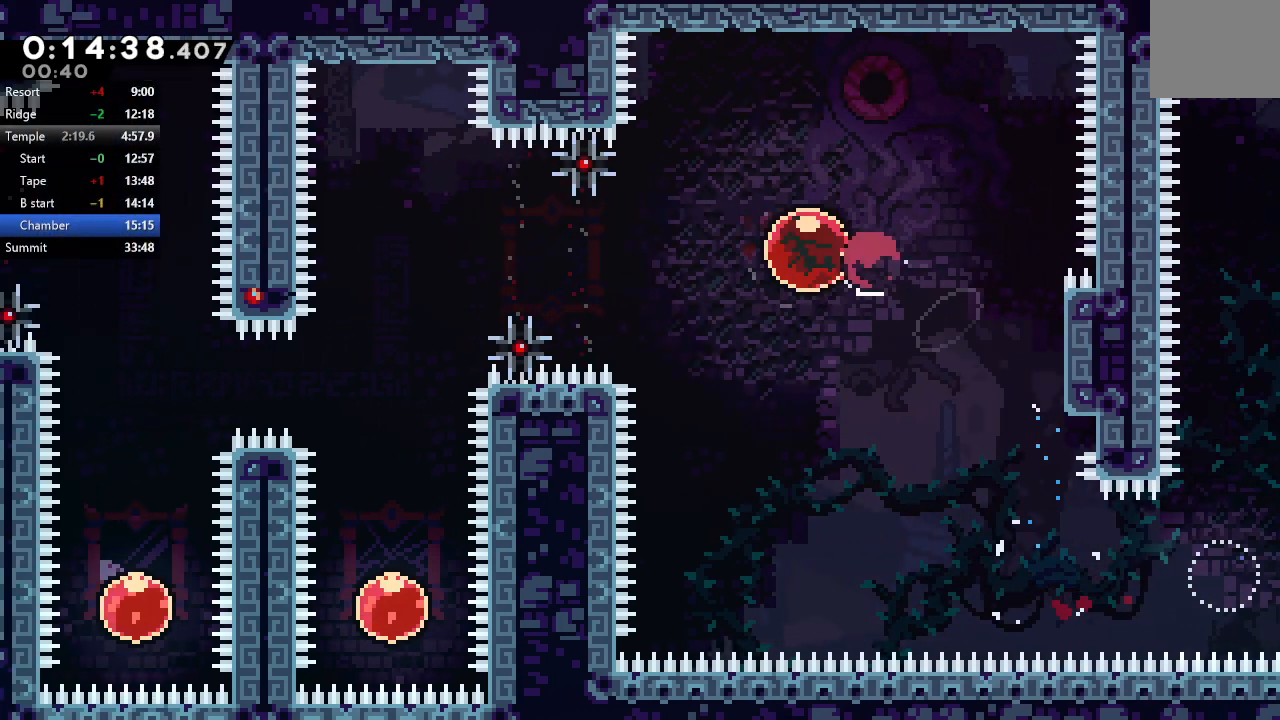
{"dt_ms": 500, "buttons": ["CROSS", "DPAD_DOWN"], "left_stick": "center", "right_stick": "center", "events": [[17, "CROSS", "up"], [417, "DPAD_DOWN", "down"], [417, "DPAD_LEFT", "up"], [450, "CROSS", "down"]]}
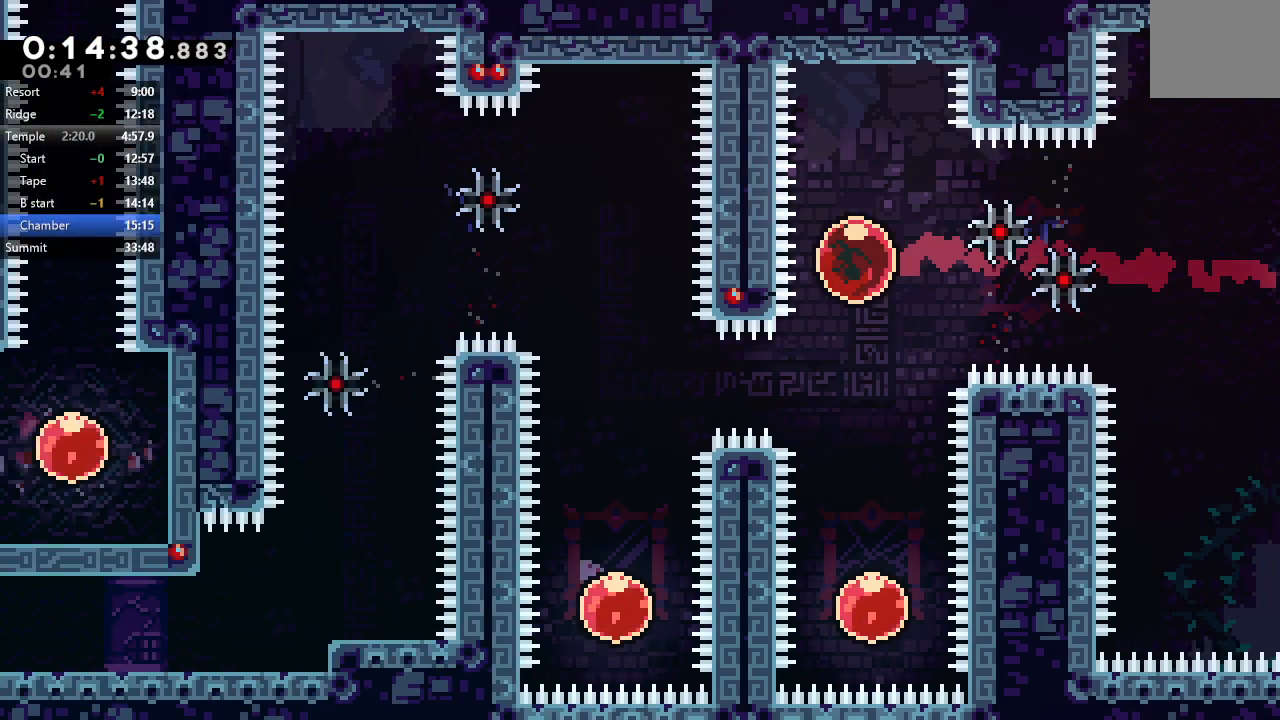
{"dt_ms": 500, "buttons": ["CROSS", "DPAD_UP"], "left_stick": "center", "right_stick": "center", "events": [[100, "CROSS", "up"], [350, "DPAD_DOWN", "up"], [417, "DPAD_UP", "down"], [450, "CROSS", "down"]]}
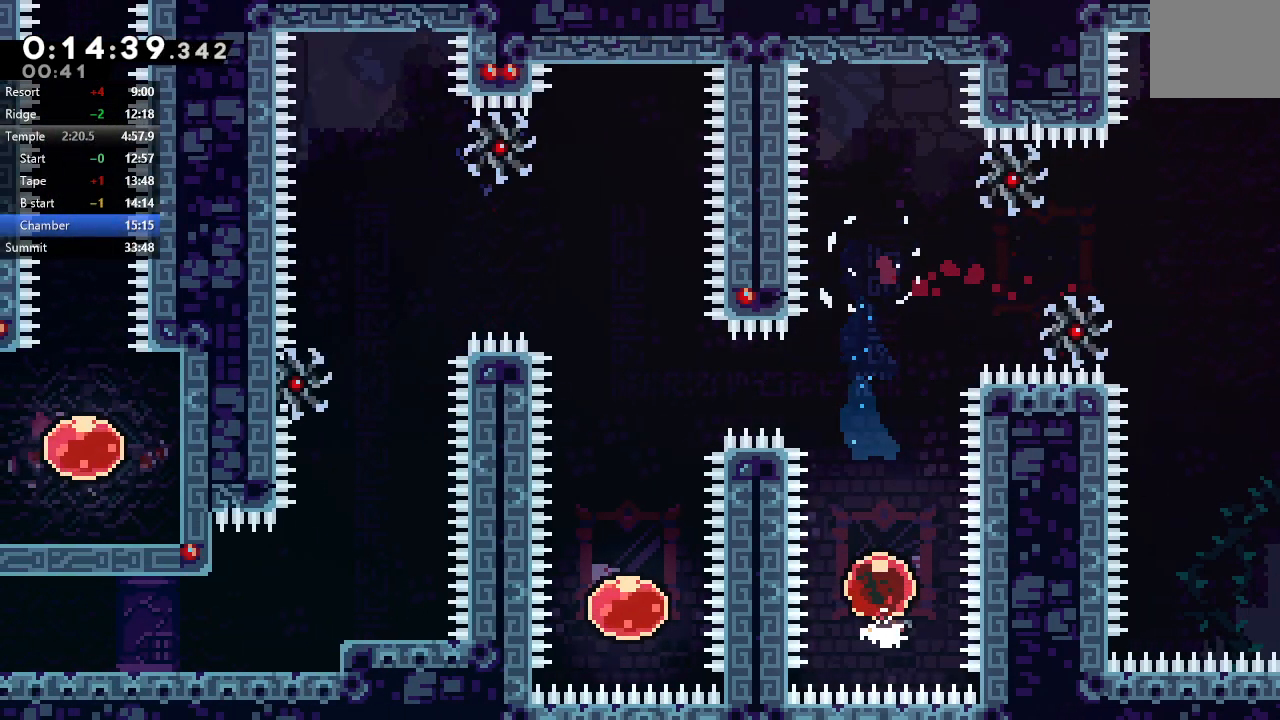
{"dt_ms": 500, "buttons": ["DPAD_DOWN", "DPAD_LEFT"], "left_stick": "center", "right_stick": "center", "events": [[133, "CROSS", "up"], [150, "DPAD_UP", "up"], [233, "DPAD_LEFT", "down"], [250, "CROSS", "down"], [367, "CROSS", "up"], [467, "DPAD_DOWN", "down"]]}